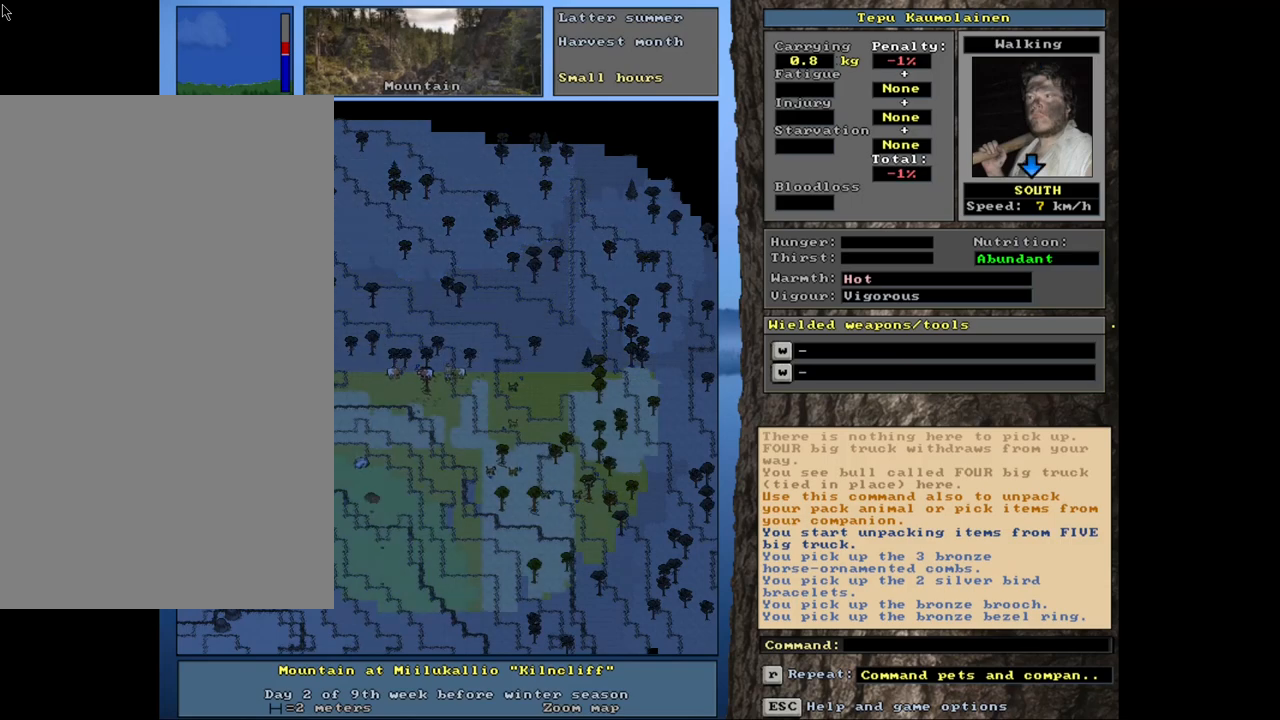
Gameplay with keyboard and mouse; each line is a JSON object with the keys and mouse buttons held at the frame after it. "events" lists presses ("down") and releases ("up") of ".", "/", "0", "1", "2", "3", "4", "5", "6", "8", "9", "a", "alt_l", "alt_r", "b", "backslash", "backspace", "c", "caps_lock", "comma", "ctrl_l", "ctrl_r", "d", "down", "e", "equals", "escape", "f", "f1", "f10", "f11", "f12", "f2", "f3", "f4", "f5", "f6", "f7", "f8", "f9", "g", "h", "i", "k", "l", "lbracket", "left", "minus", "n", "num0", "num1", "num2", "num3", "num4", "num5", "num6", "num7", "num8", "num9", "o", "p", "q", "quote", "r", "rbracket", "return", "right", "s", "semicolon", "shift_l", "shift_r", "space", "super", "t", "tab", "tilde", "up", "v", "w", "x", "y", "z", "mouse_left", "mouse_wheel", "mouse_right", "mouse_mb4" and "mouse_mb5" between this image and that frame as [ms after this image, input, new state], when the widget could be followed in between. "mouse_left", "mouse_wheel", "mouse_right", "mouse_mb4", "mouse_mb5" = the "left", "wheel", "right", "mb4", "mb5" buttons of the "mouse" list. No other keys are recorded. "wheel" means that the mouse wheel is clicked or scrolled. Mouse movement is not recorded. Not read: 7 j m other_keys u.
{"keys": [], "mouse": [], "events": [[150, "num4", "down"], [250, "num4", "up"], [333, "num4", "down"], [417, "num4", "up"]]}
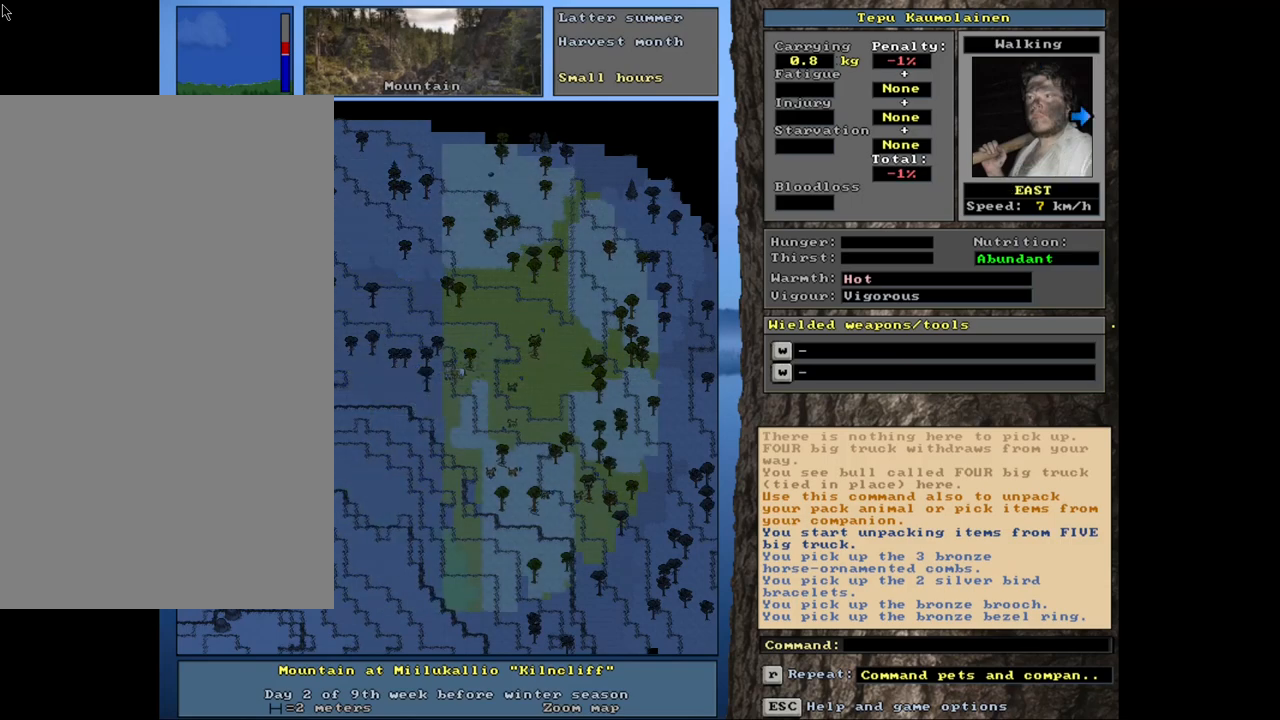
{"keys": ["f3"], "mouse": [], "events": [[467, "f3", "down"]]}
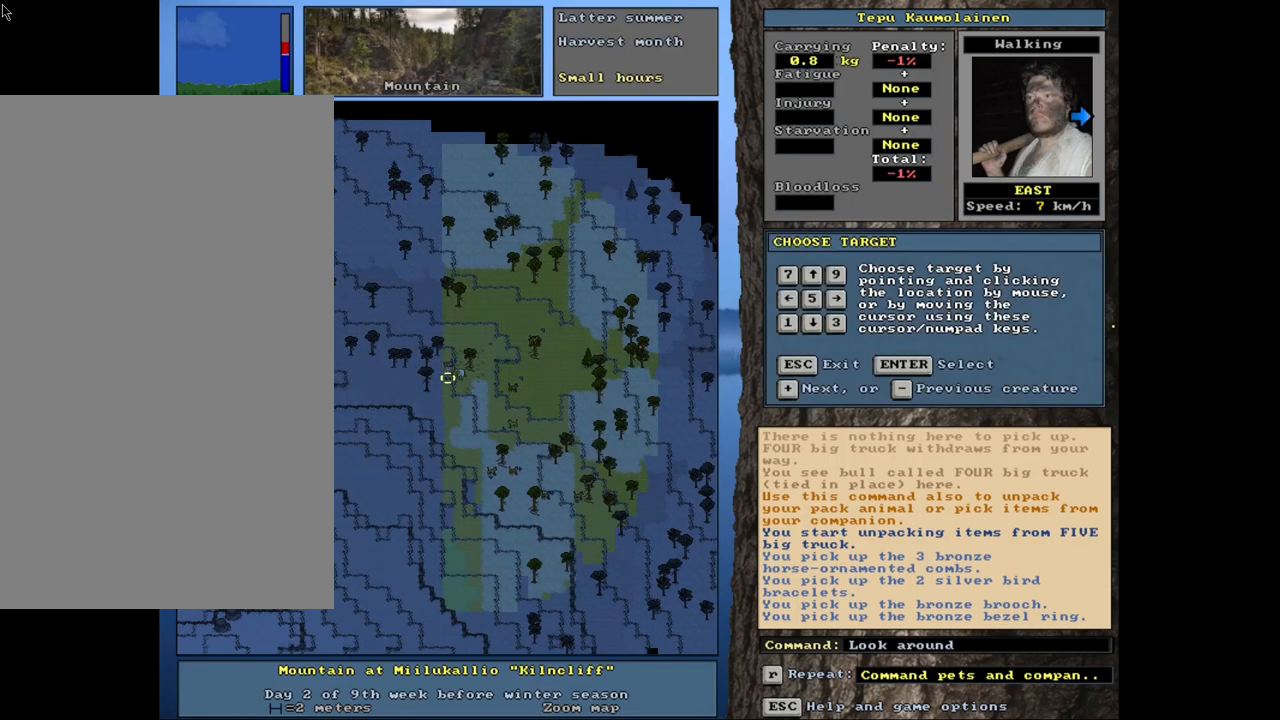
{"keys": ["num8"], "mouse": [], "events": [[83, "f3", "up"], [417, "num8", "down"]]}
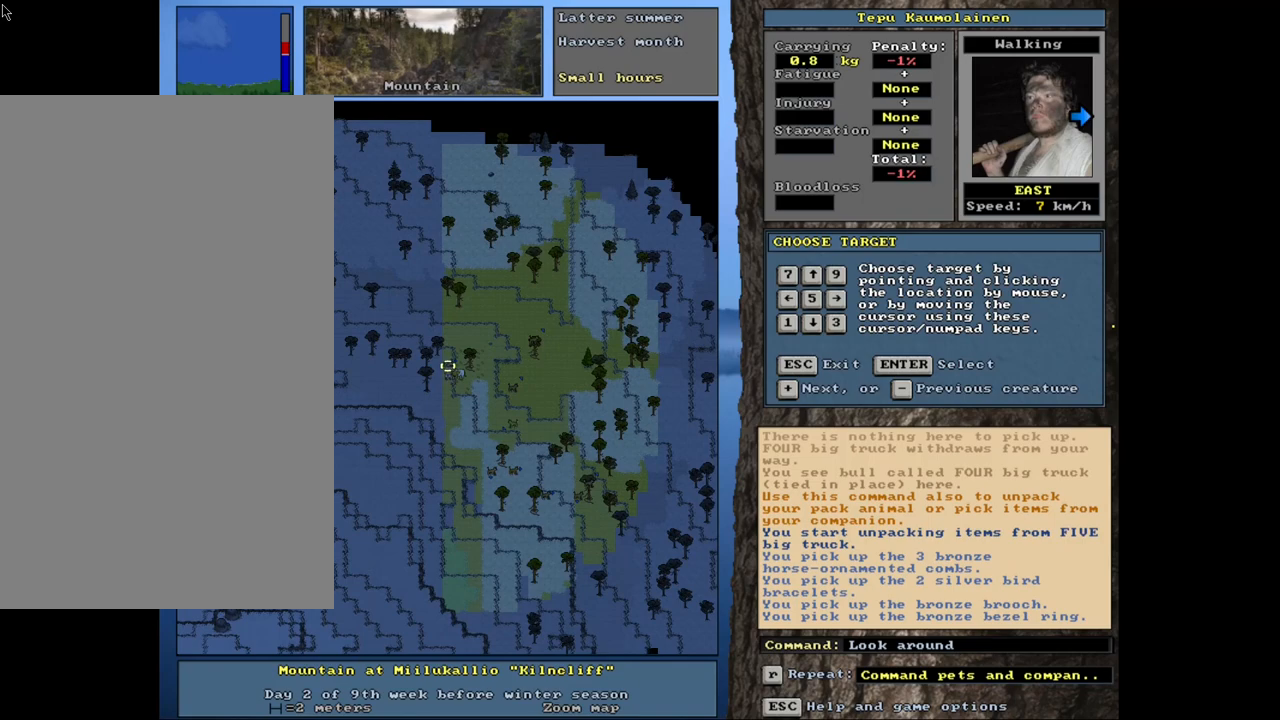
{"keys": [], "mouse": [], "events": [[17, "num8", "up"], [150, "num6", "down"], [217, "num6", "up"]]}
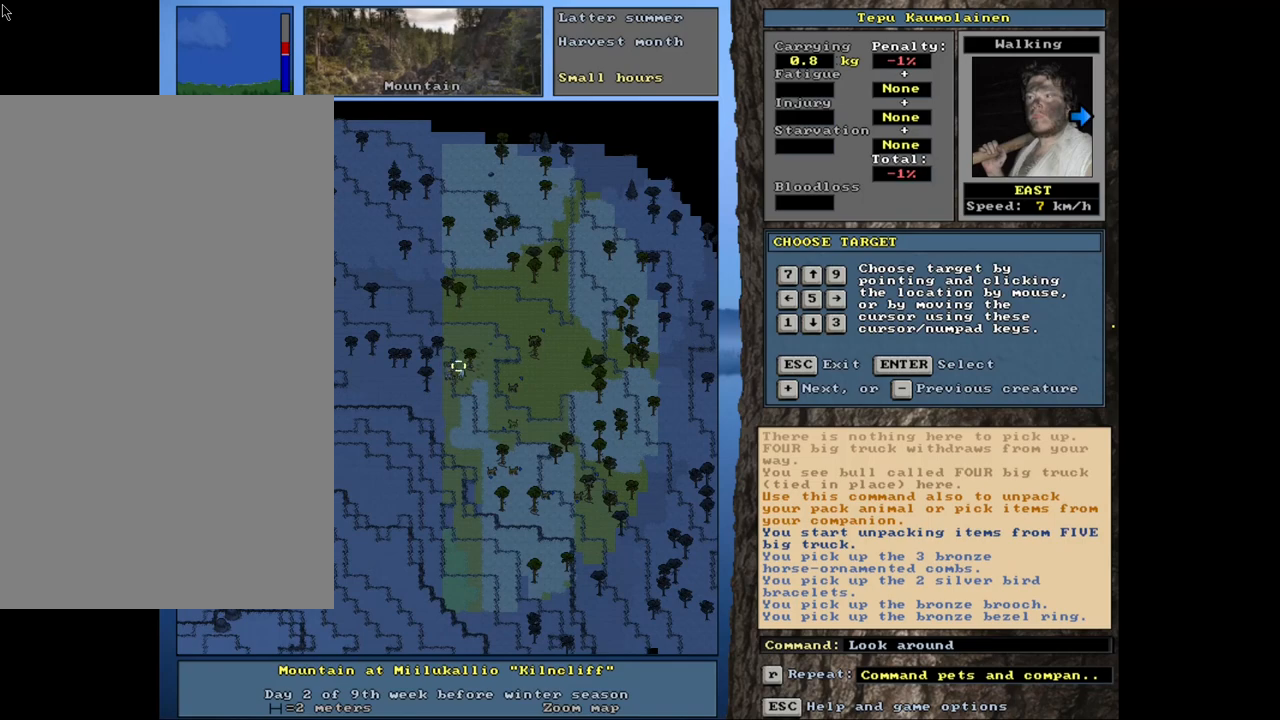
{"keys": [], "mouse": [], "events": [[33, "num4", "down"], [167, "num4", "up"]]}
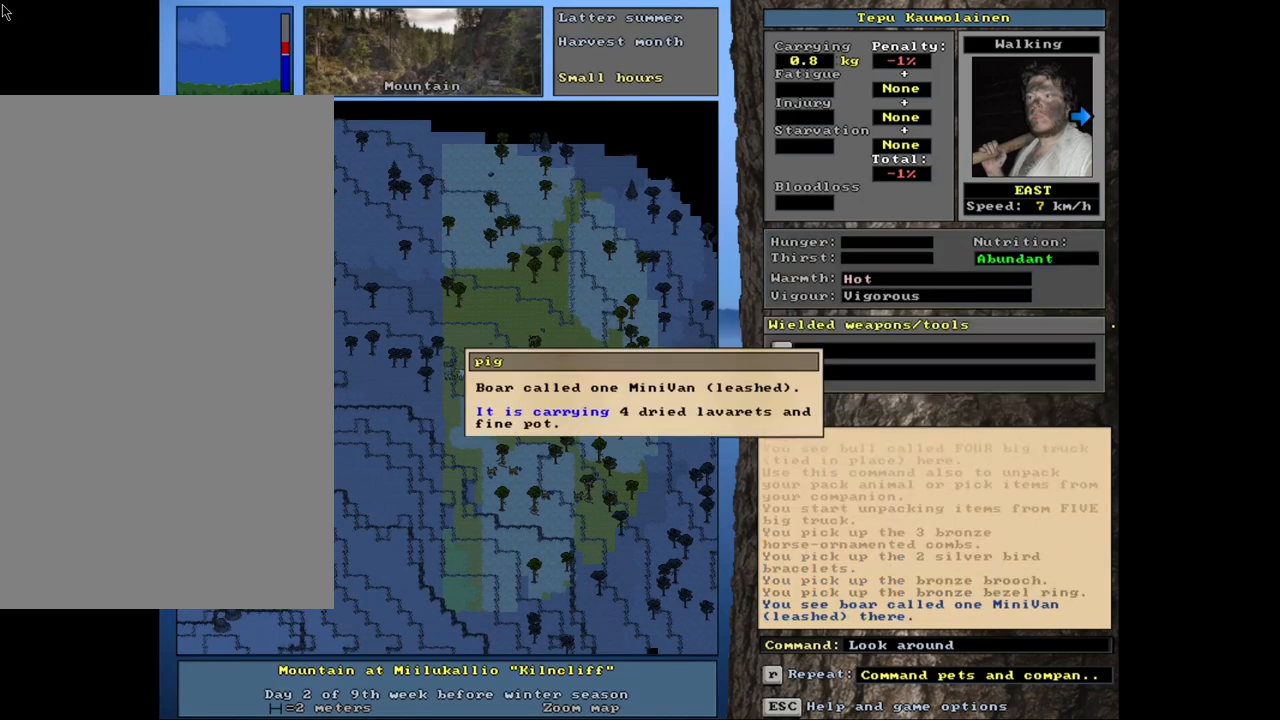
{"keys": [], "mouse": [], "events": [[250, "escape", "down"], [367, "escape", "up"], [433, "num6", "down"], [500, "num6", "up"]]}
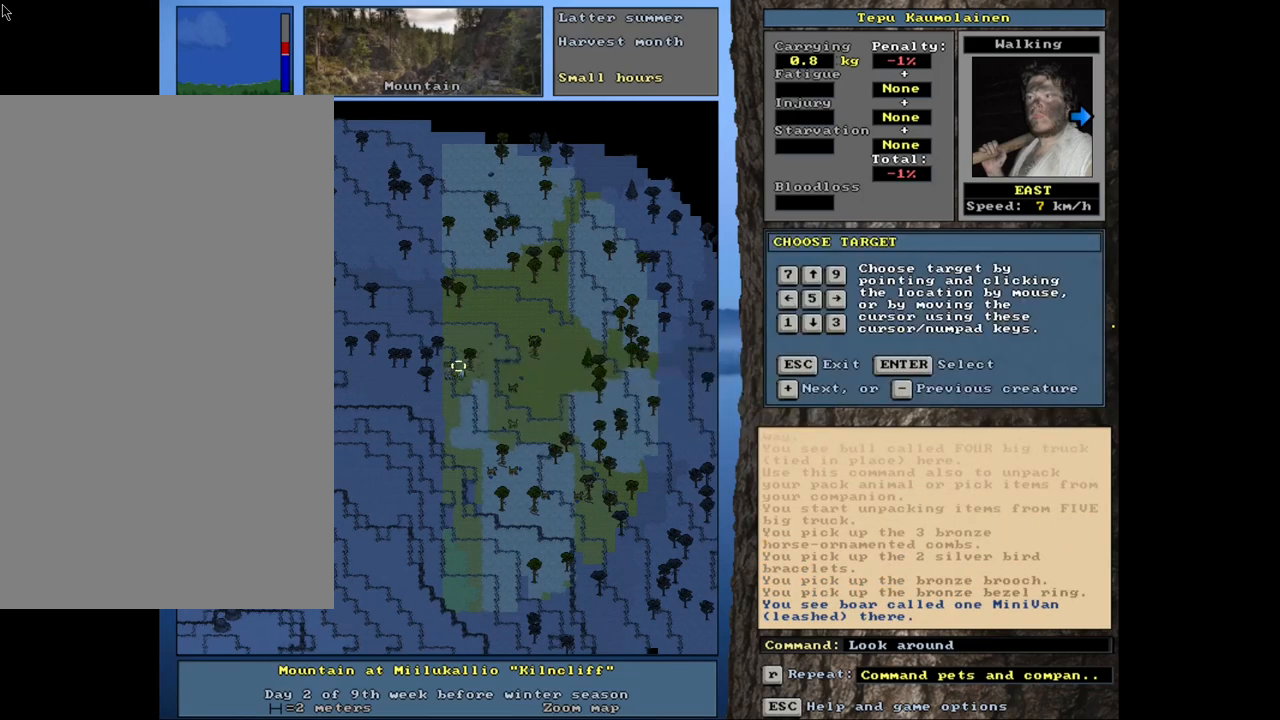
{"keys": ["num6"], "mouse": [], "events": [[83, "num6", "down"], [133, "num6", "up"], [283, "num9", "down"], [367, "num9", "up"], [500, "num6", "down"]]}
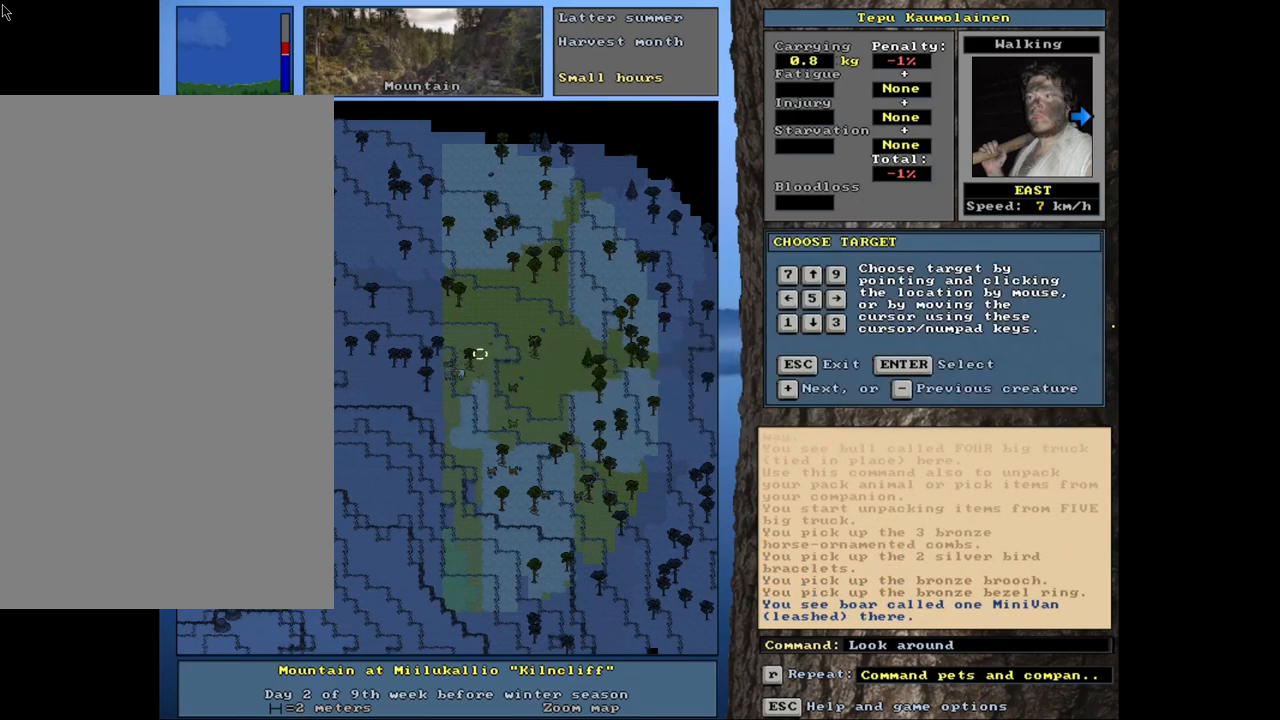
{"keys": [], "mouse": [], "events": [[67, "num6", "up"], [133, "num6", "down"], [200, "num6", "up"], [283, "num6", "down"], [333, "num6", "up"], [433, "num6", "down"], [500, "num6", "up"]]}
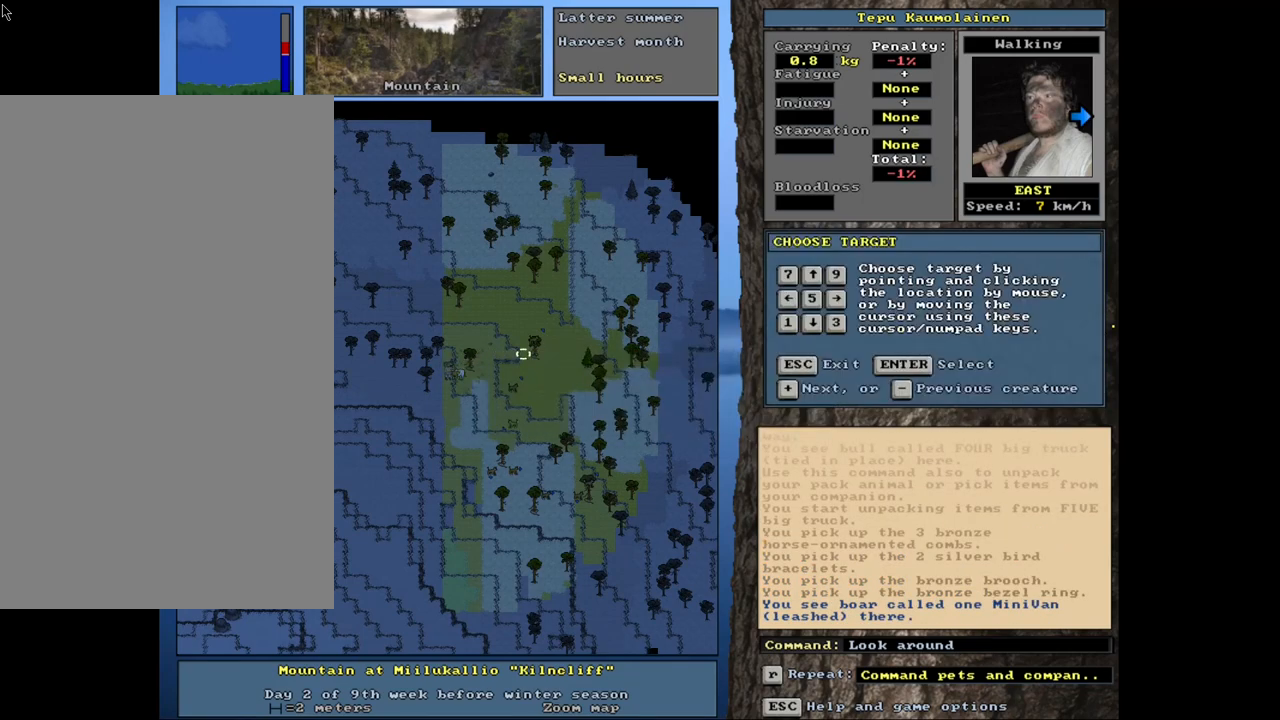
{"keys": [], "mouse": [], "events": [[83, "num6", "down"], [117, "num6", "up"], [267, "num9", "down"], [283, "num8", "down"], [333, "num8", "up"], [333, "num9", "up"]]}
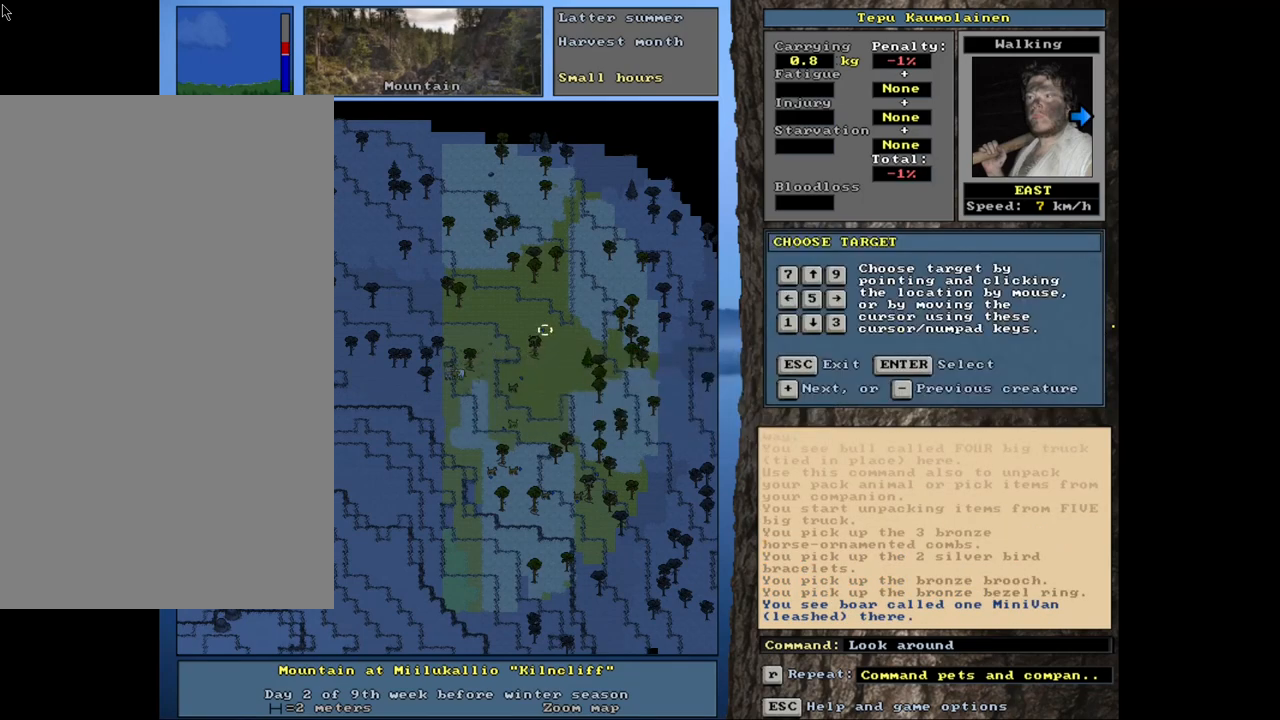
{"keys": ["num4"], "mouse": [], "events": [[300, "num2", "down"], [400, "num4", "down"], [450, "num2", "up"]]}
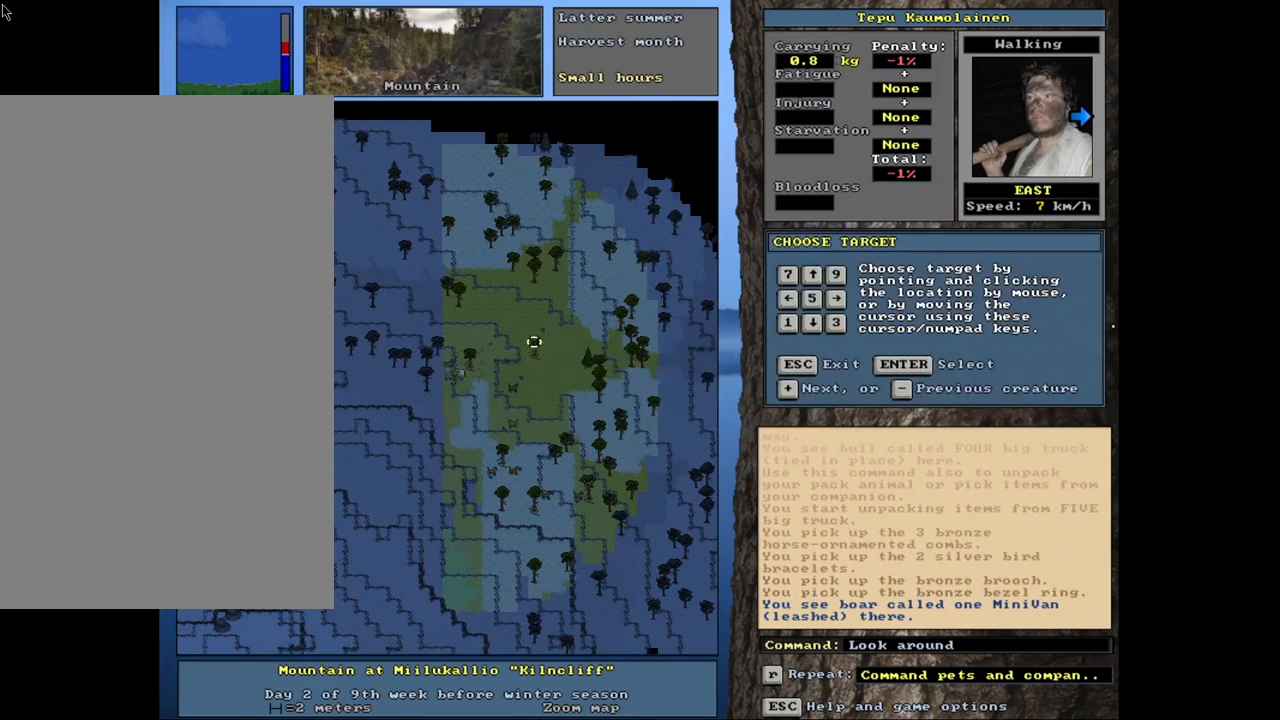
{"keys": [], "mouse": [], "events": [[33, "num4", "up"]]}
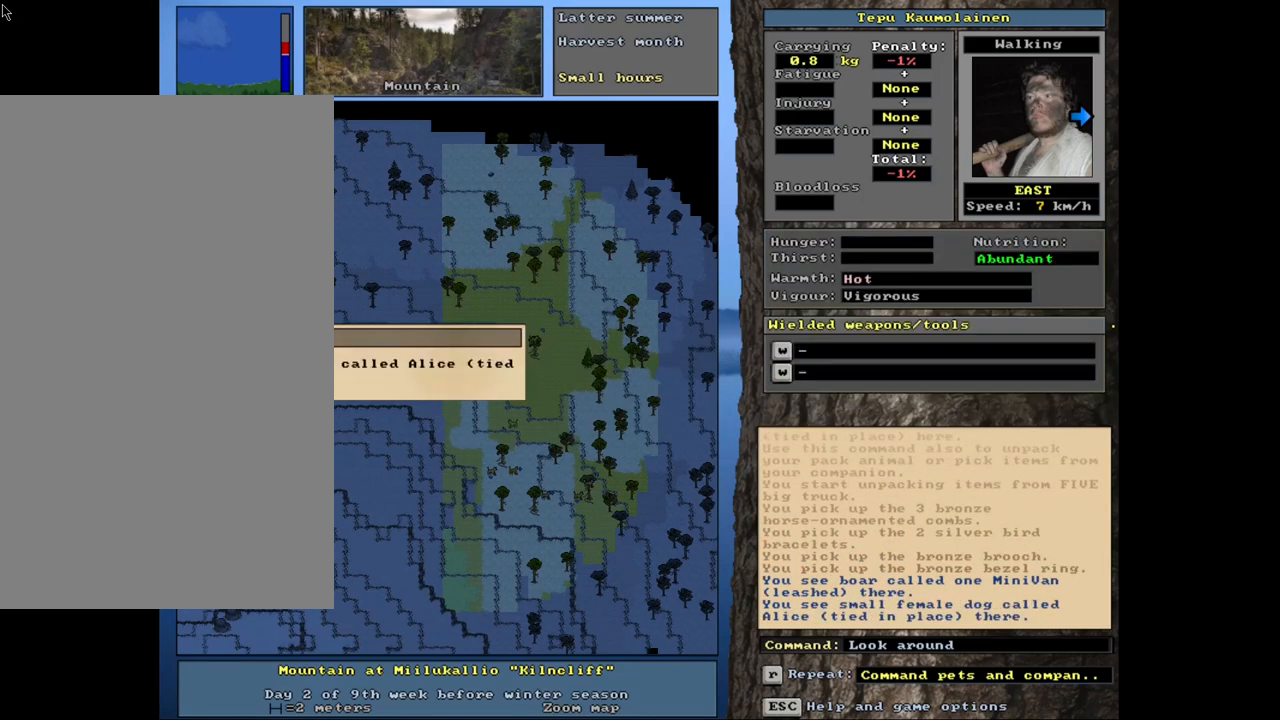
{"keys": [], "mouse": [], "events": []}
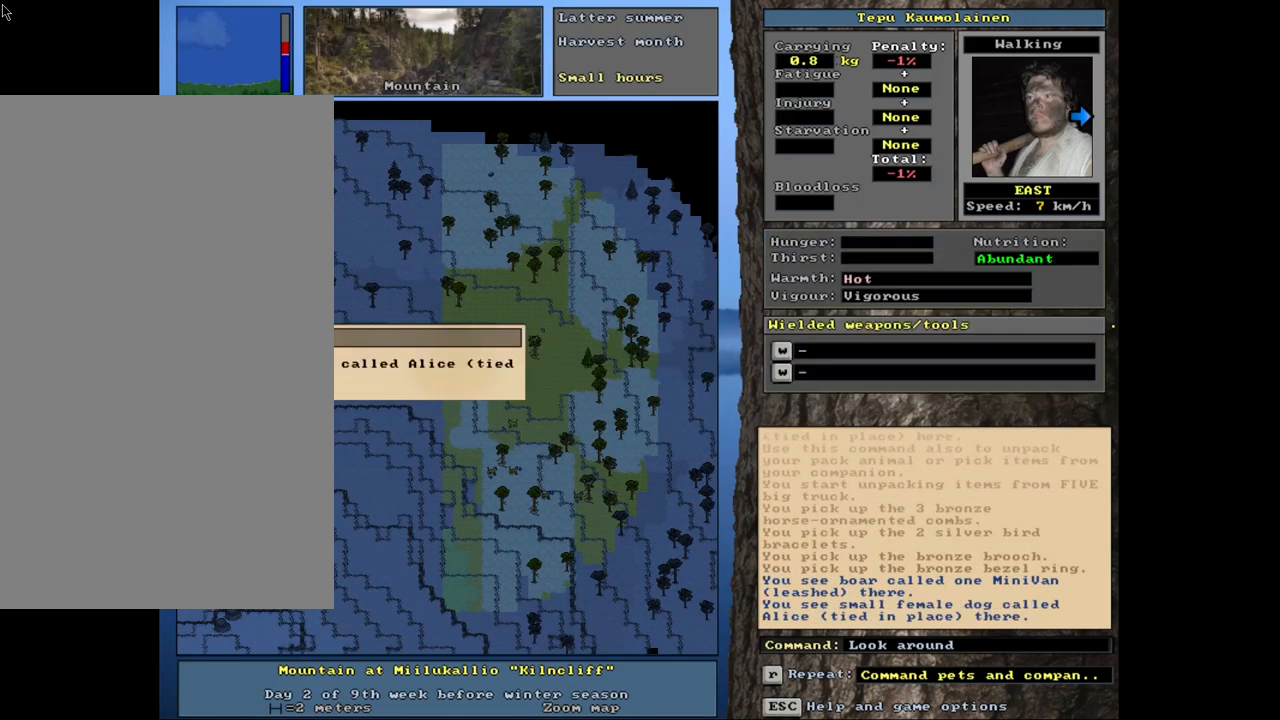
{"keys": ["num4"], "mouse": [], "events": [[83, "escape", "down"], [200, "escape", "up"], [350, "num2", "down"], [450, "num4", "down"], [500, "num2", "up"]]}
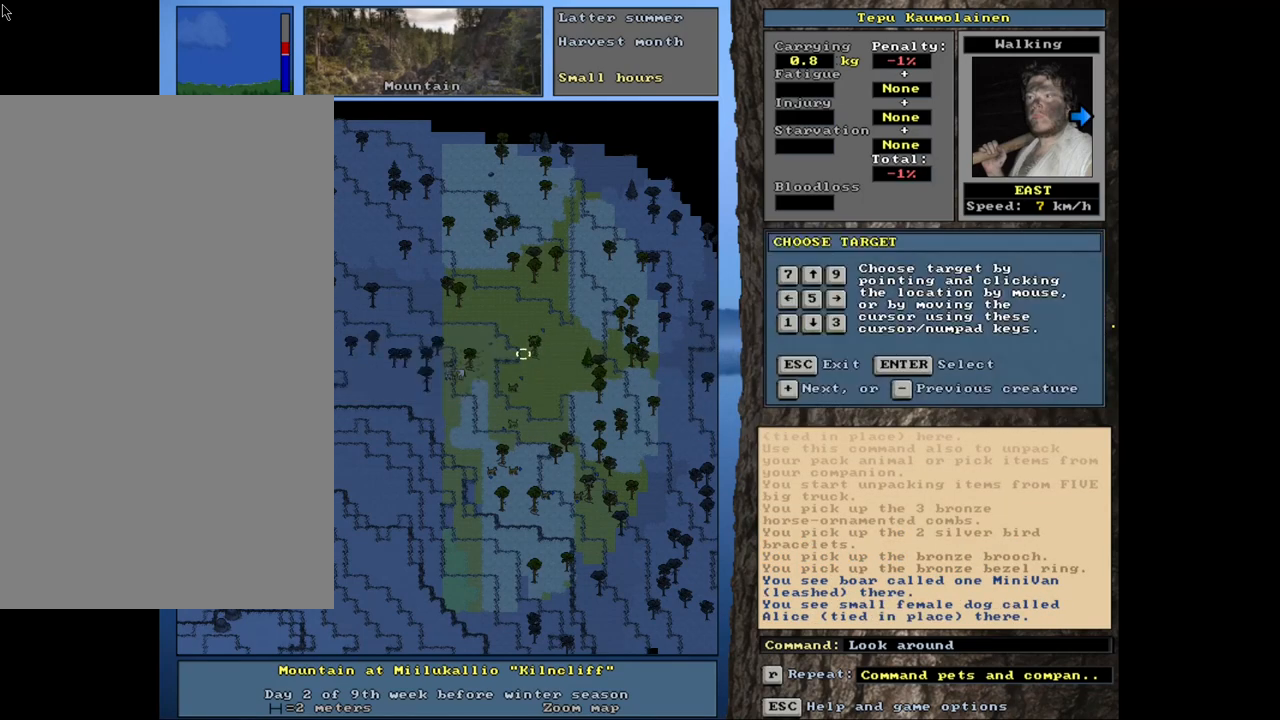
{"keys": ["num4"], "mouse": [], "events": [[67, "num2", "down"], [100, "num4", "up"], [200, "num2", "up"], [233, "num2", "down"], [350, "num2", "up"], [417, "num2", "down"], [433, "num4", "down"], [450, "num2", "up"]]}
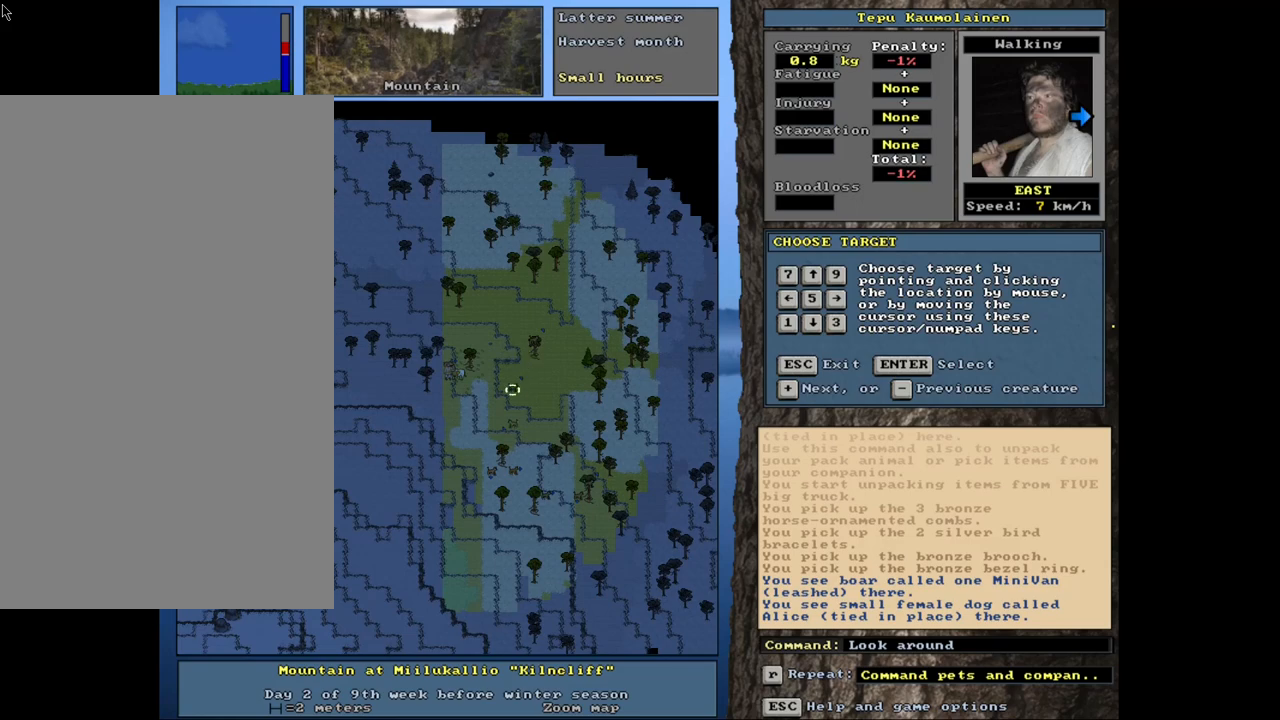
{"keys": [], "mouse": [], "events": [[33, "num4", "up"]]}
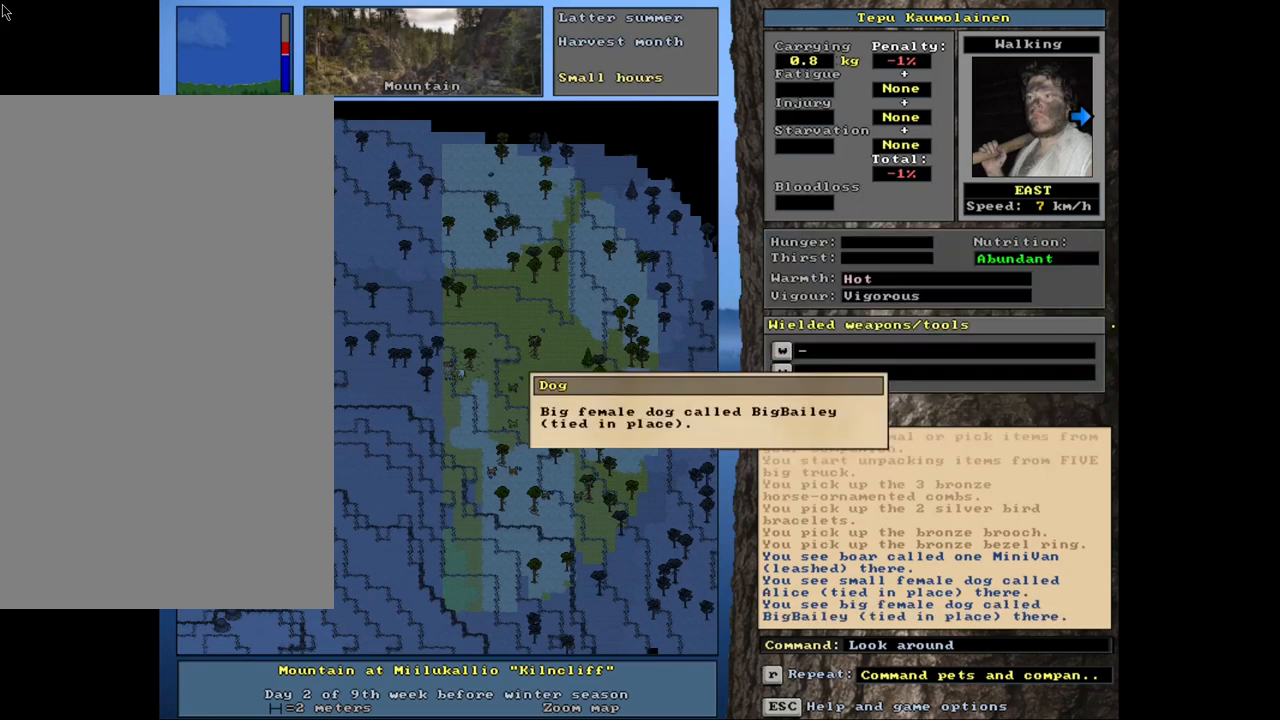
{"keys": ["num4"], "mouse": [], "events": [[300, "escape", "down"], [367, "num2", "down"], [400, "escape", "up"], [433, "num4", "down"], [467, "num2", "up"]]}
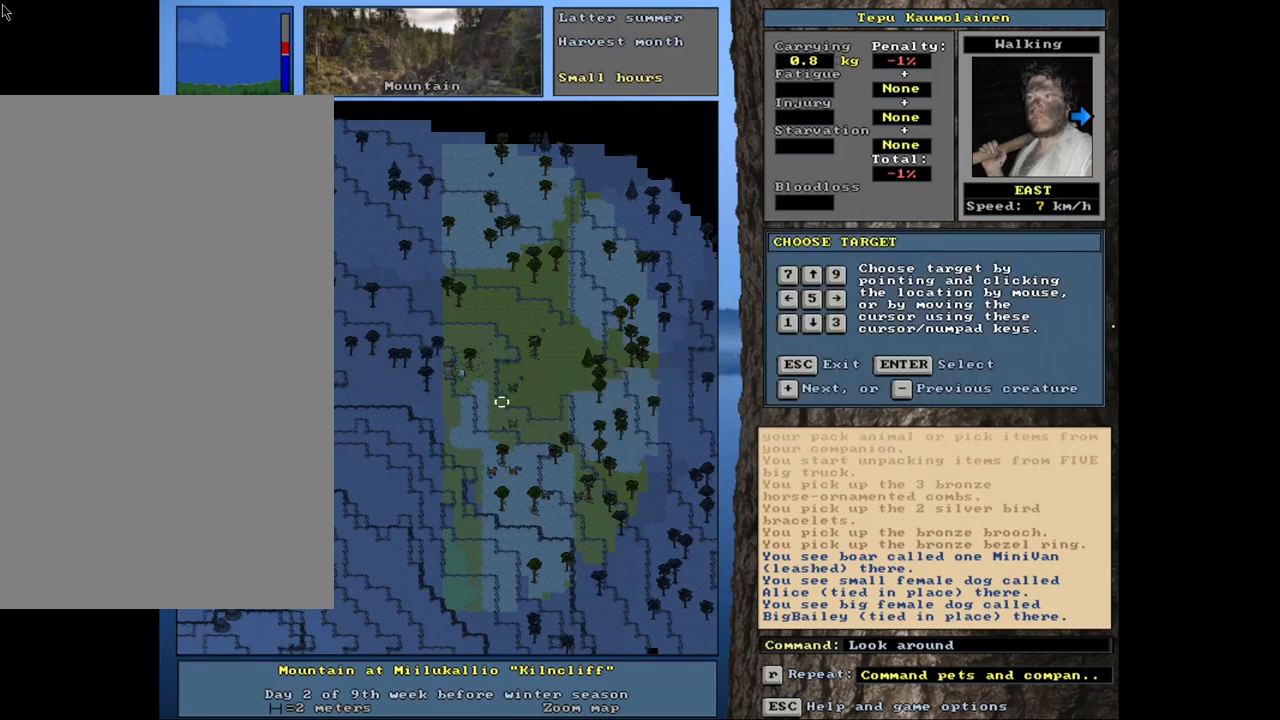
{"keys": [], "mouse": [], "events": [[50, "num2", "down"], [50, "num4", "up"], [133, "num2", "up"]]}
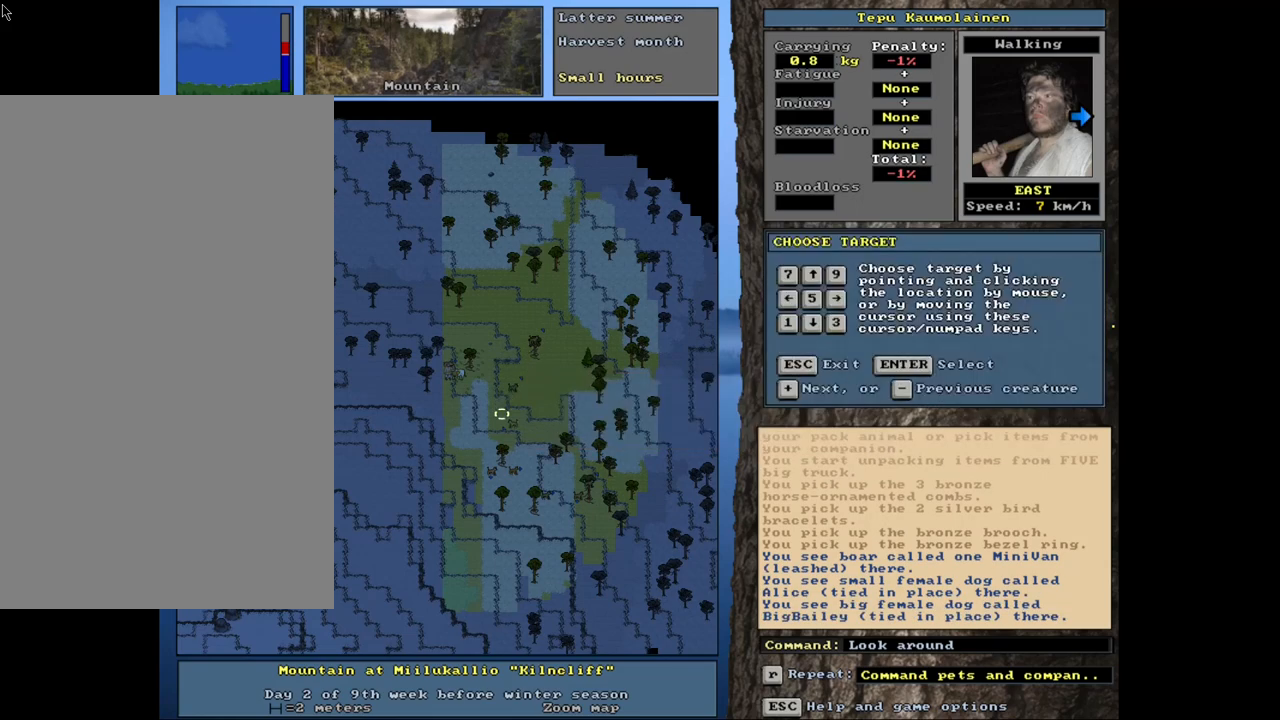
{"keys": [], "mouse": [], "events": [[117, "num2", "down"], [250, "num2", "up"], [300, "num6", "down"], [367, "num6", "up"]]}
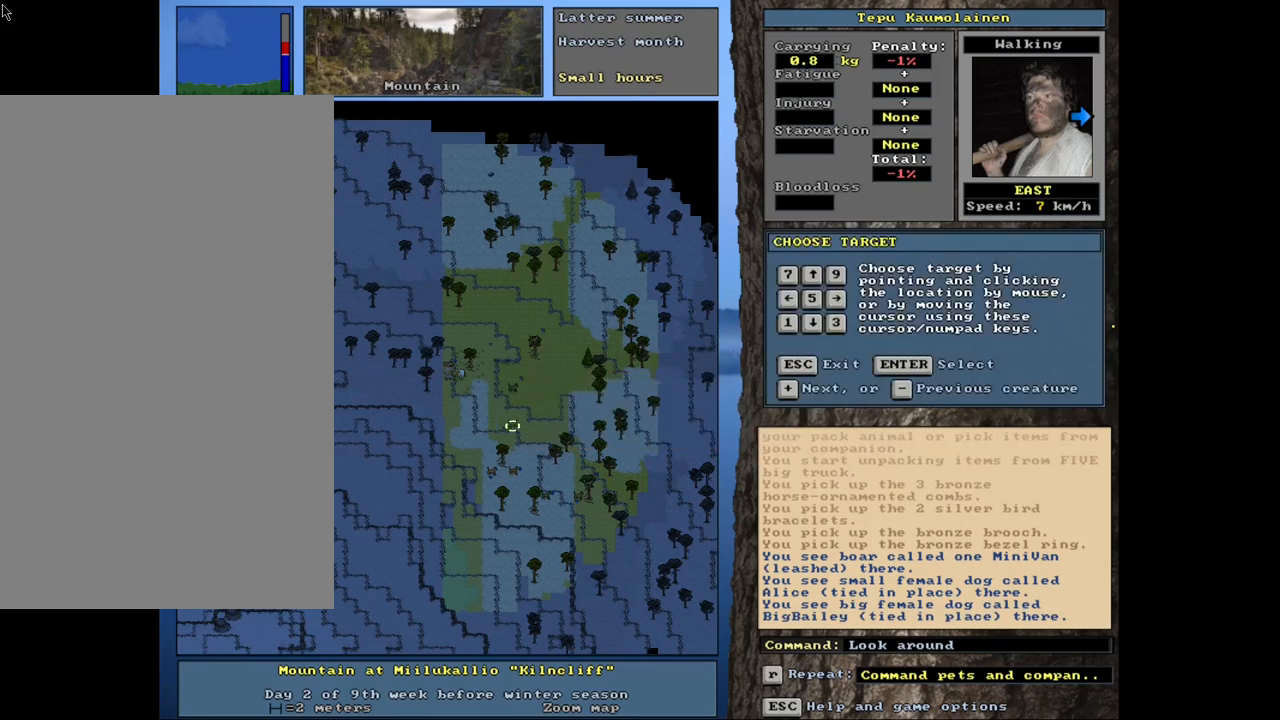
{"keys": ["escape"], "mouse": [], "events": [[500, "escape", "down"]]}
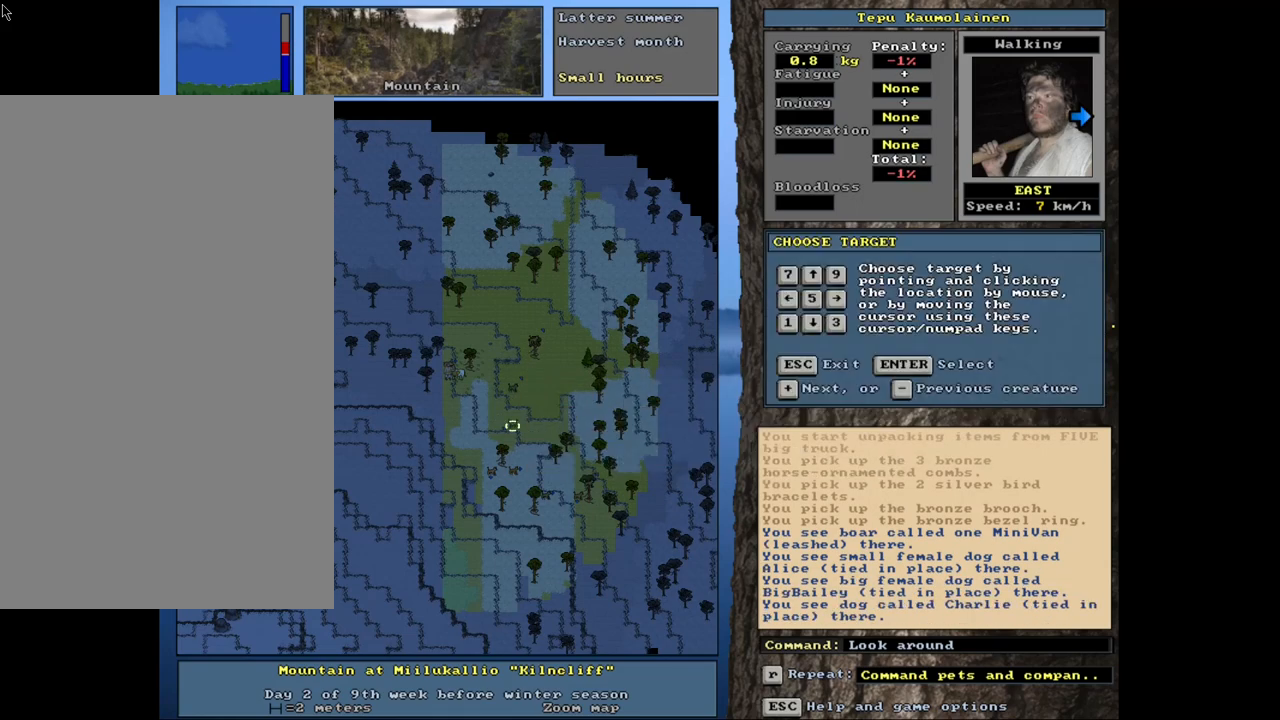
{"keys": ["num2"], "mouse": [], "events": [[67, "num2", "down"], [83, "escape", "up"], [133, "num4", "down"], [167, "num2", "up"], [233, "num4", "up"], [283, "num2", "down"], [383, "num2", "up"], [450, "num2", "down"]]}
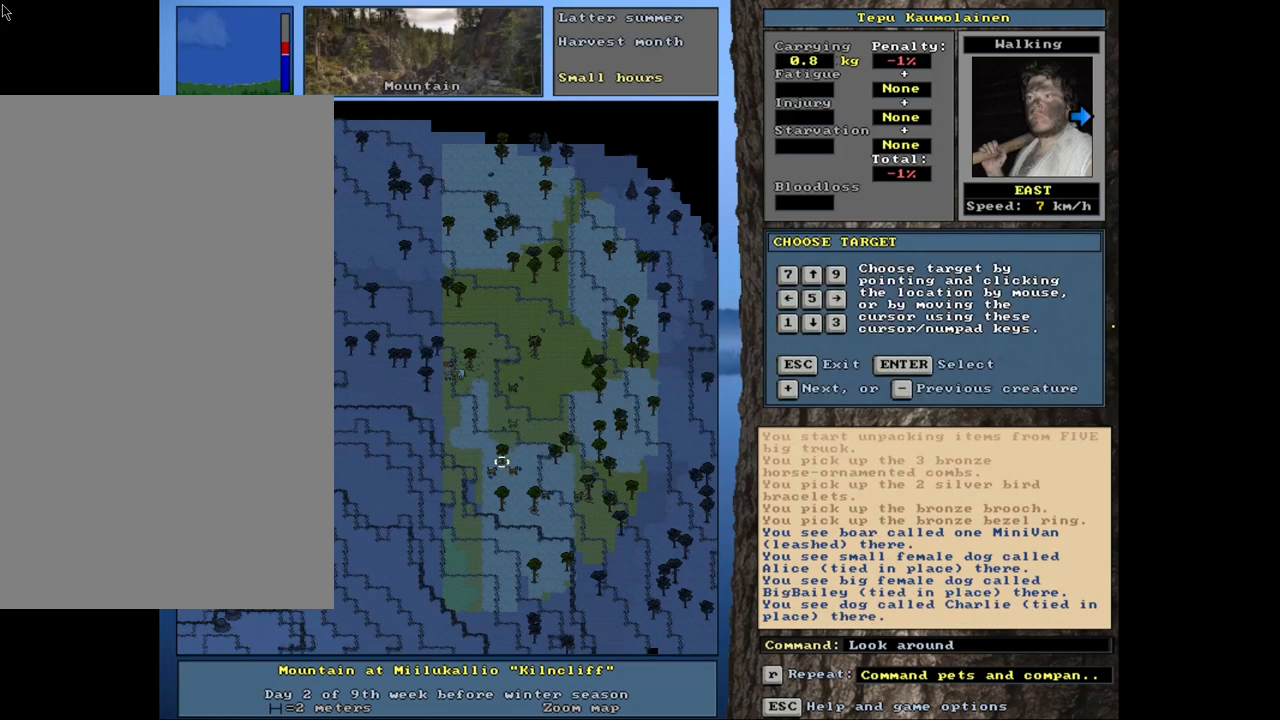
{"keys": [], "mouse": [], "events": [[33, "num4", "down"], [67, "num2", "up"], [150, "num4", "up"], [300, "num2", "down"], [383, "num2", "up"]]}
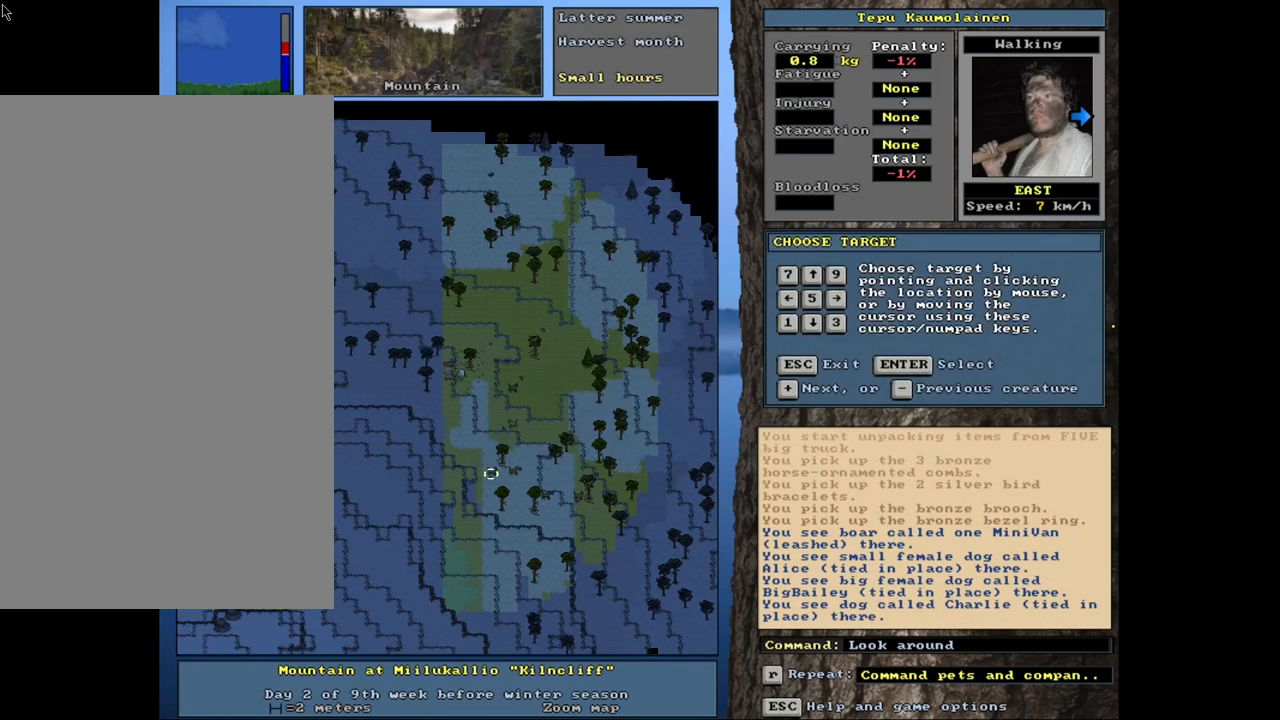
{"keys": [], "mouse": [], "events": []}
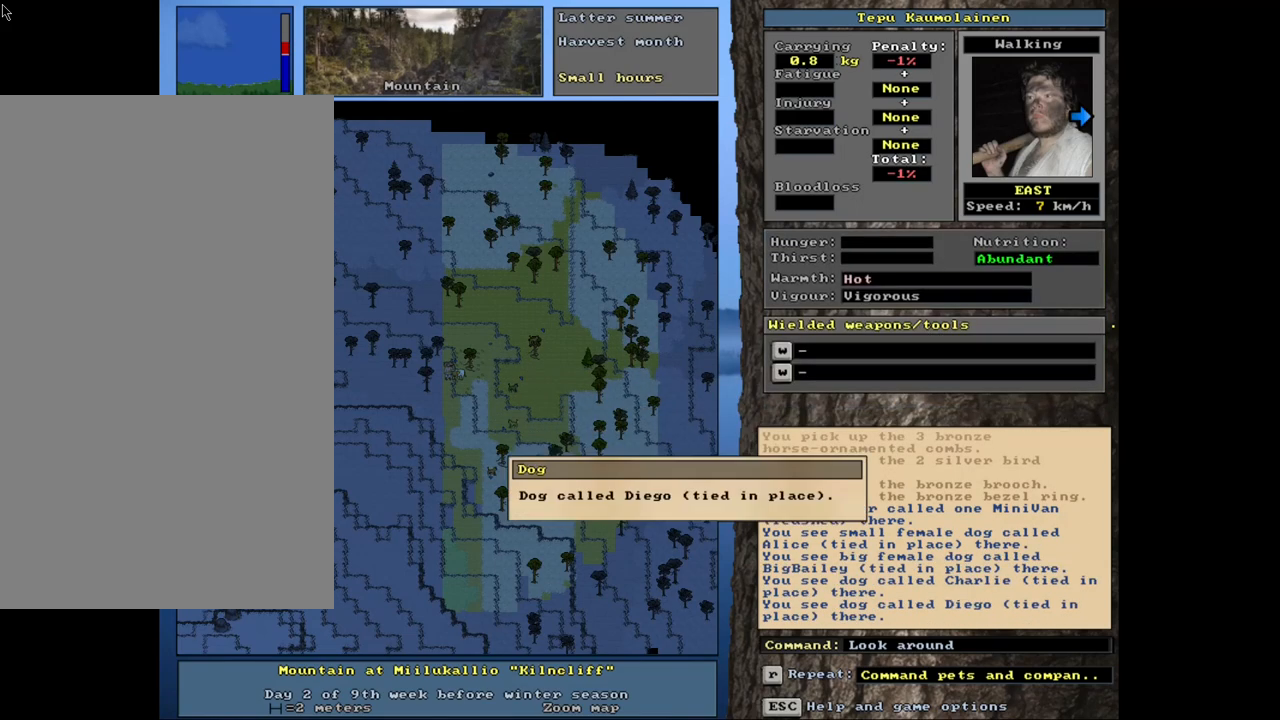
{"keys": ["num6"], "mouse": [], "events": [[283, "escape", "down"], [383, "escape", "up"], [450, "num6", "down"]]}
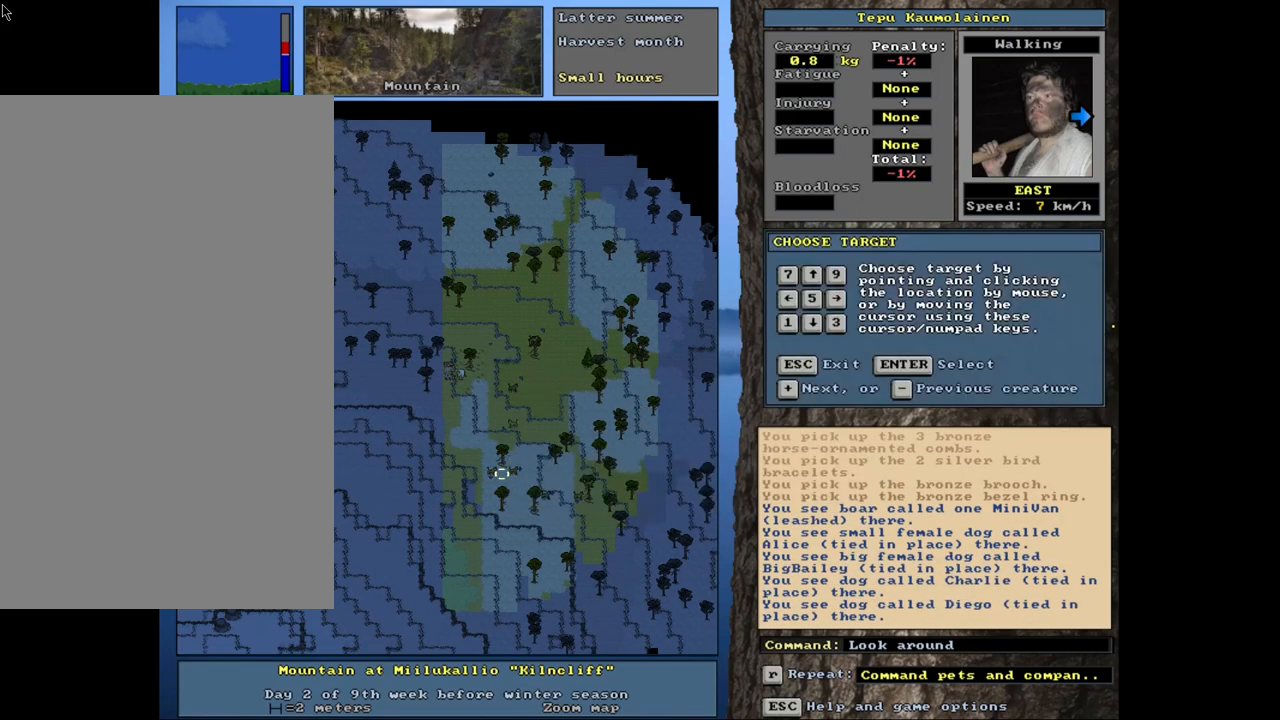
{"keys": [], "mouse": [], "events": [[50, "num6", "up"], [200, "num6", "down"], [250, "num6", "up"]]}
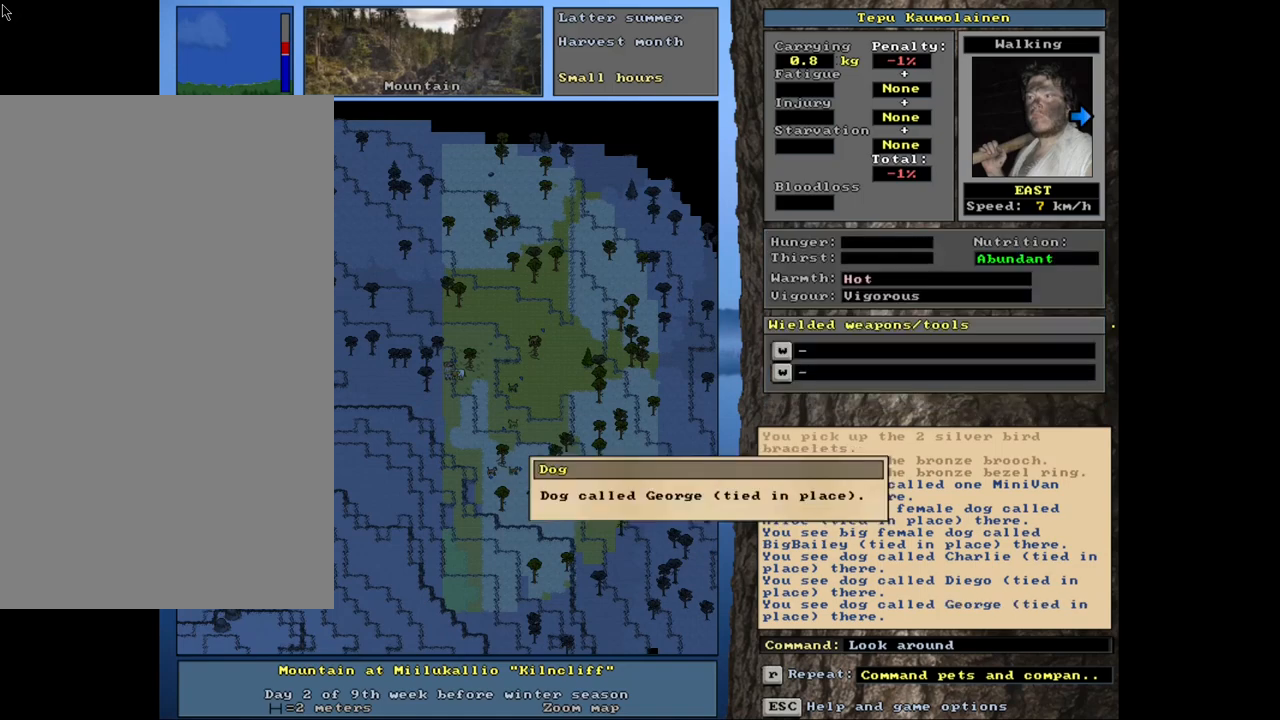
{"keys": ["escape"], "mouse": [], "events": [[400, "escape", "down"]]}
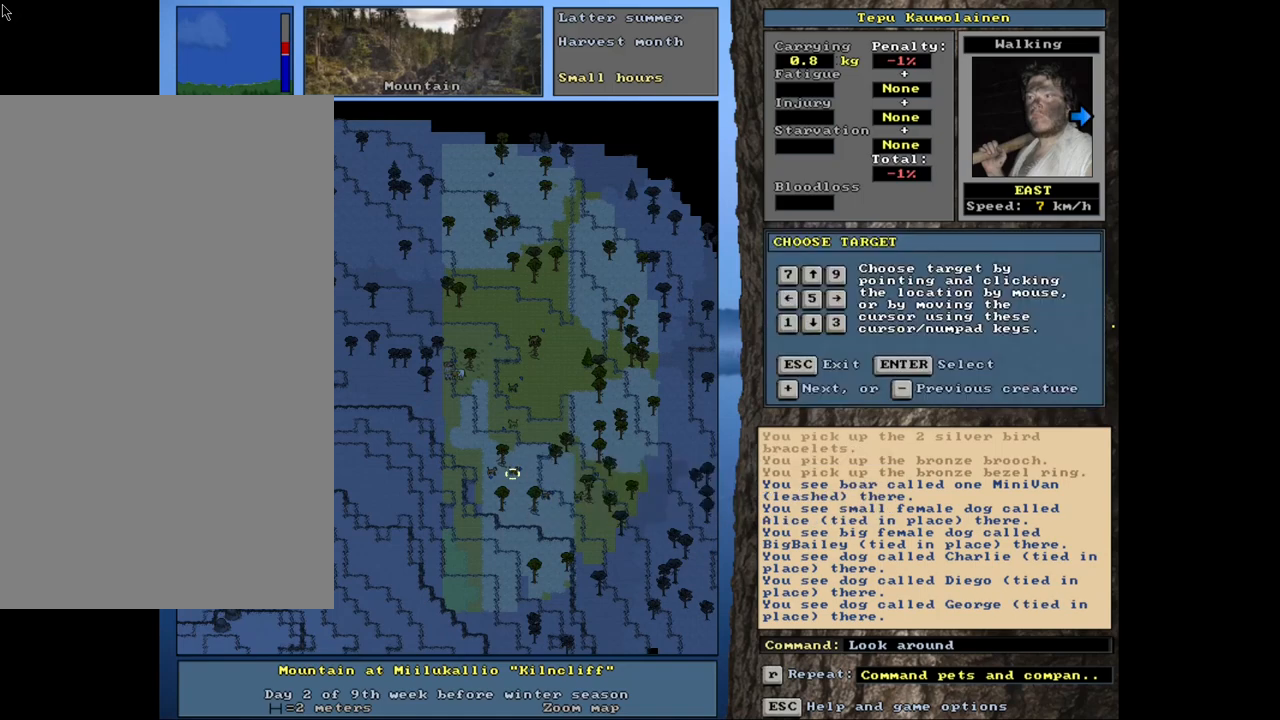
{"keys": ["num6"], "mouse": [], "events": [[17, "escape", "up"], [233, "num6", "down"], [300, "num6", "up"], [400, "num6", "down"], [450, "num6", "up"], [500, "num6", "down"]]}